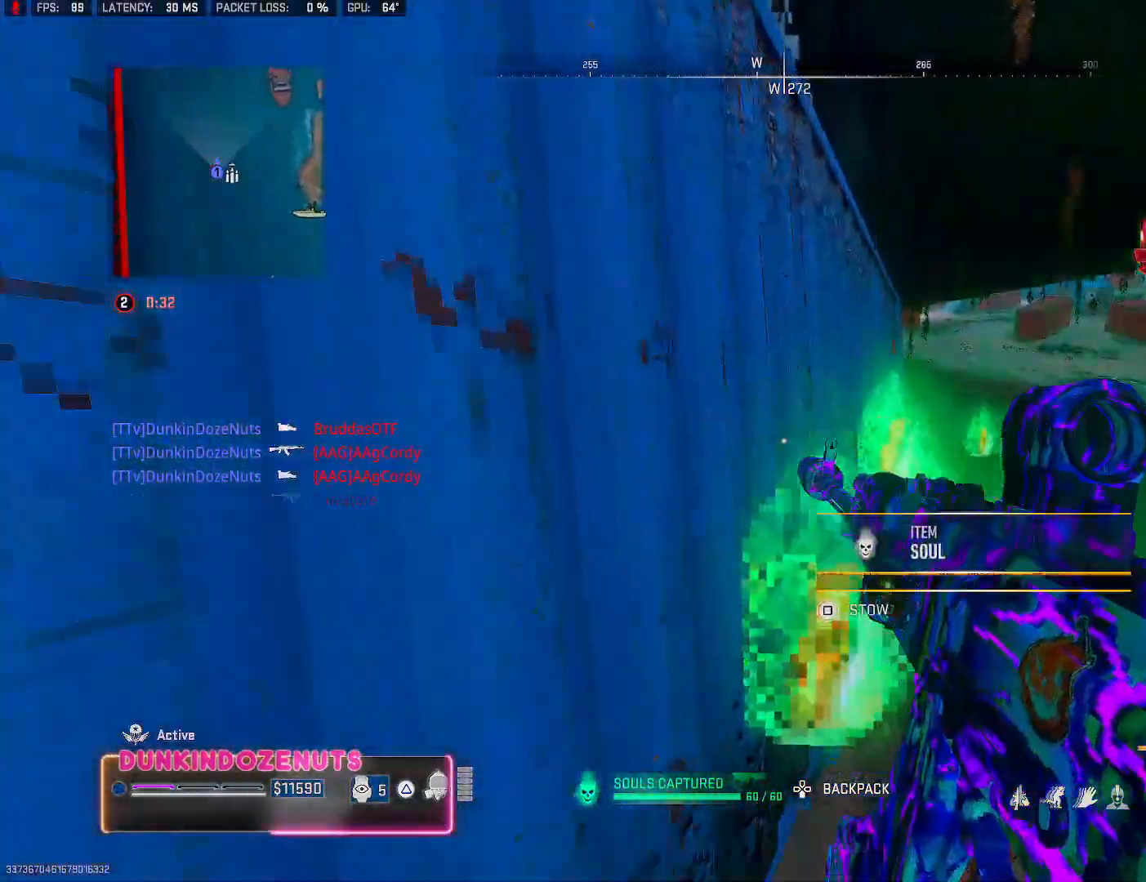
Gameplay with a controller (PlayStation layout); each line is a JSON object with the inputs held at the frame after it. "events" lists button and stick changes between this image and that frame as [ms after this image, input, new state], when the widget could be followed in between.
{"buttons": [], "left_stick": "up", "right_stick": "center", "events": [[17, "SQUARE", "up"], [167, "left_stick", "up-right"], [267, "right_stick", "down-right"], [383, "right_stick", "center"], [433, "left_stick", "up"]]}
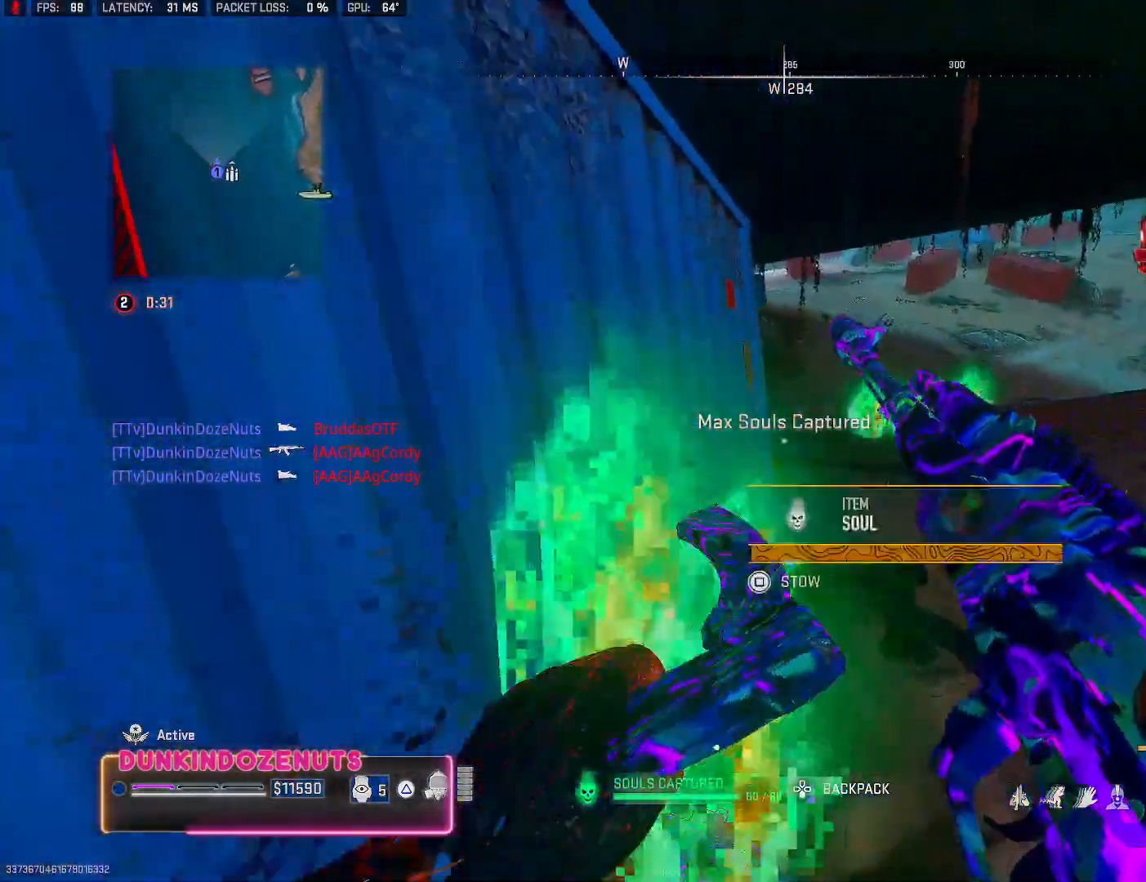
{"buttons": [], "left_stick": "up-right", "right_stick": "left", "events": [[383, "right_stick", "left"], [483, "left_stick", "up-right"]]}
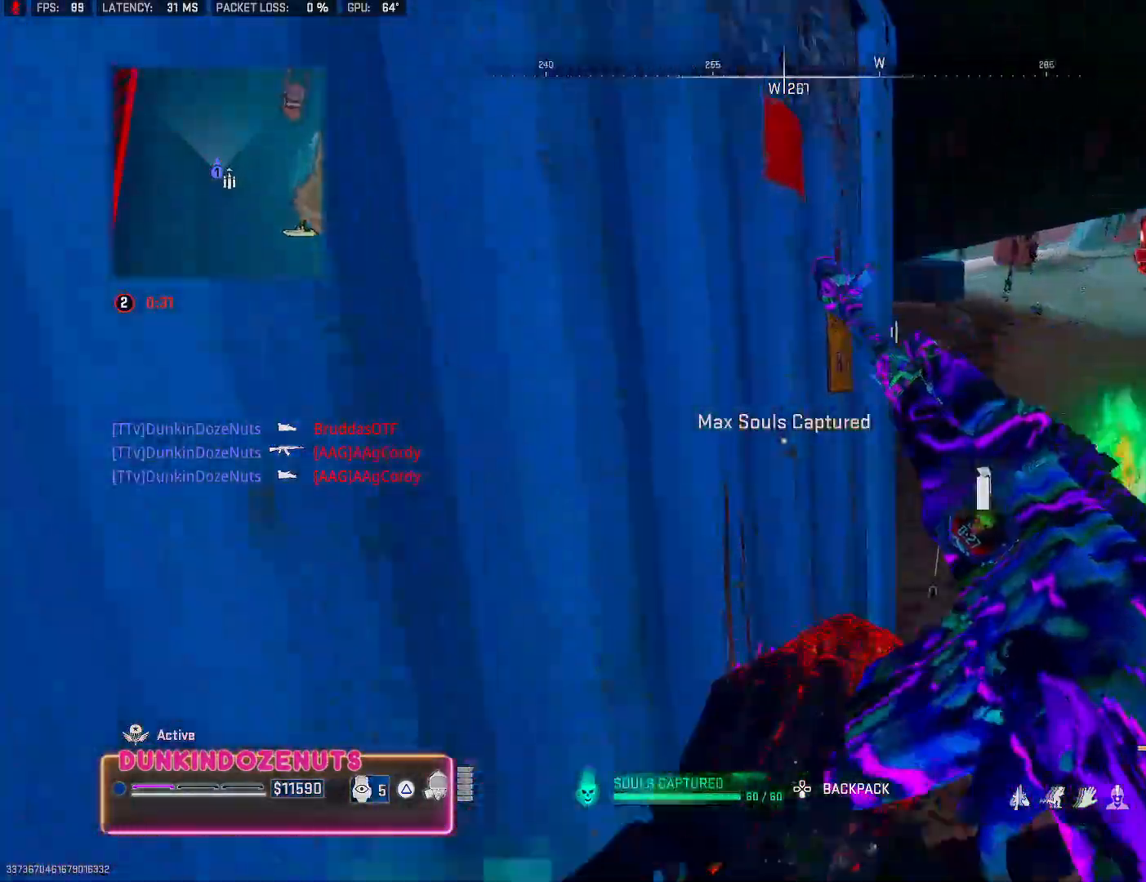
{"buttons": ["L2"], "left_stick": "down-right", "right_stick": "center", "events": [[17, "right_stick", "center"], [200, "L2", "down"], [233, "right_stick", "up"], [283, "left_stick", "right"], [333, "right_stick", "left"], [417, "left_stick", "down-right"], [483, "right_stick", "center"]]}
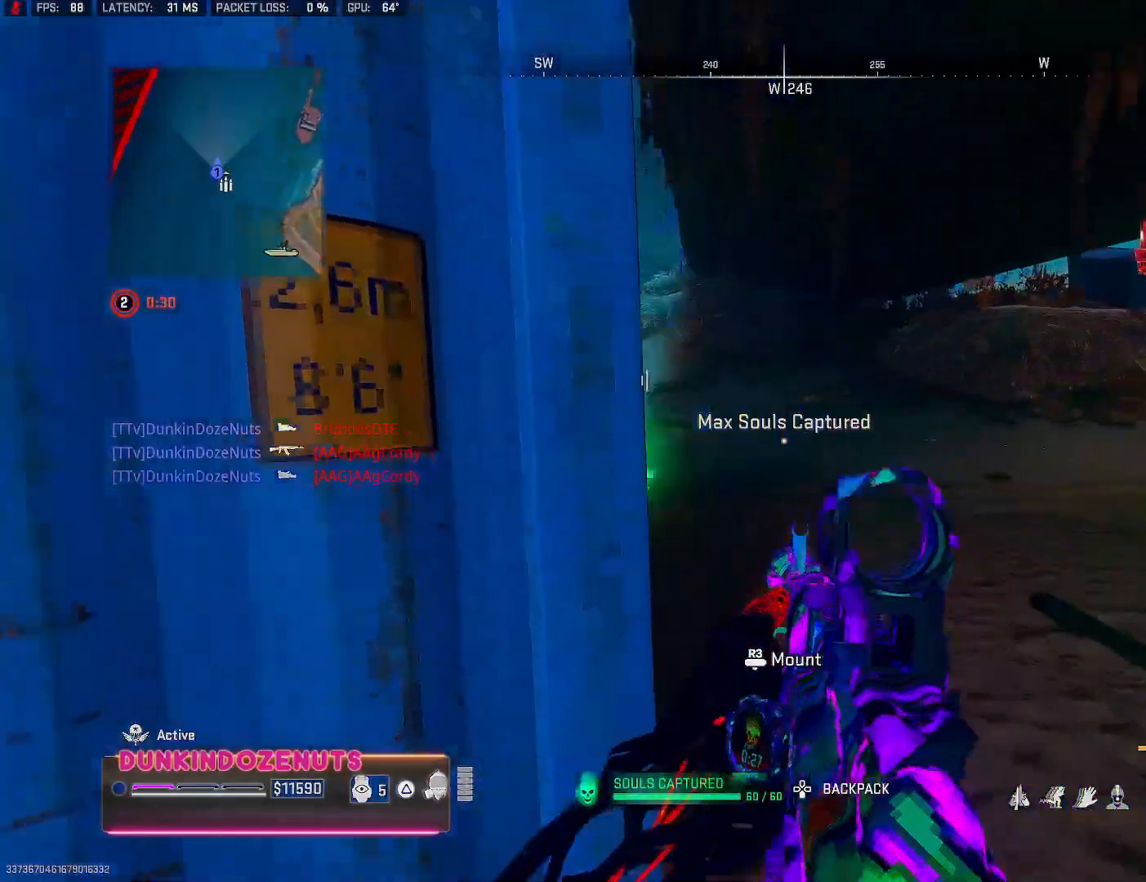
{"buttons": ["L2"], "left_stick": "left", "right_stick": "left", "events": [[100, "right_stick", "left"], [183, "left_stick", "down"], [317, "right_stick", "center"], [350, "left_stick", "down-left"], [450, "left_stick", "left"], [467, "right_stick", "left"]]}
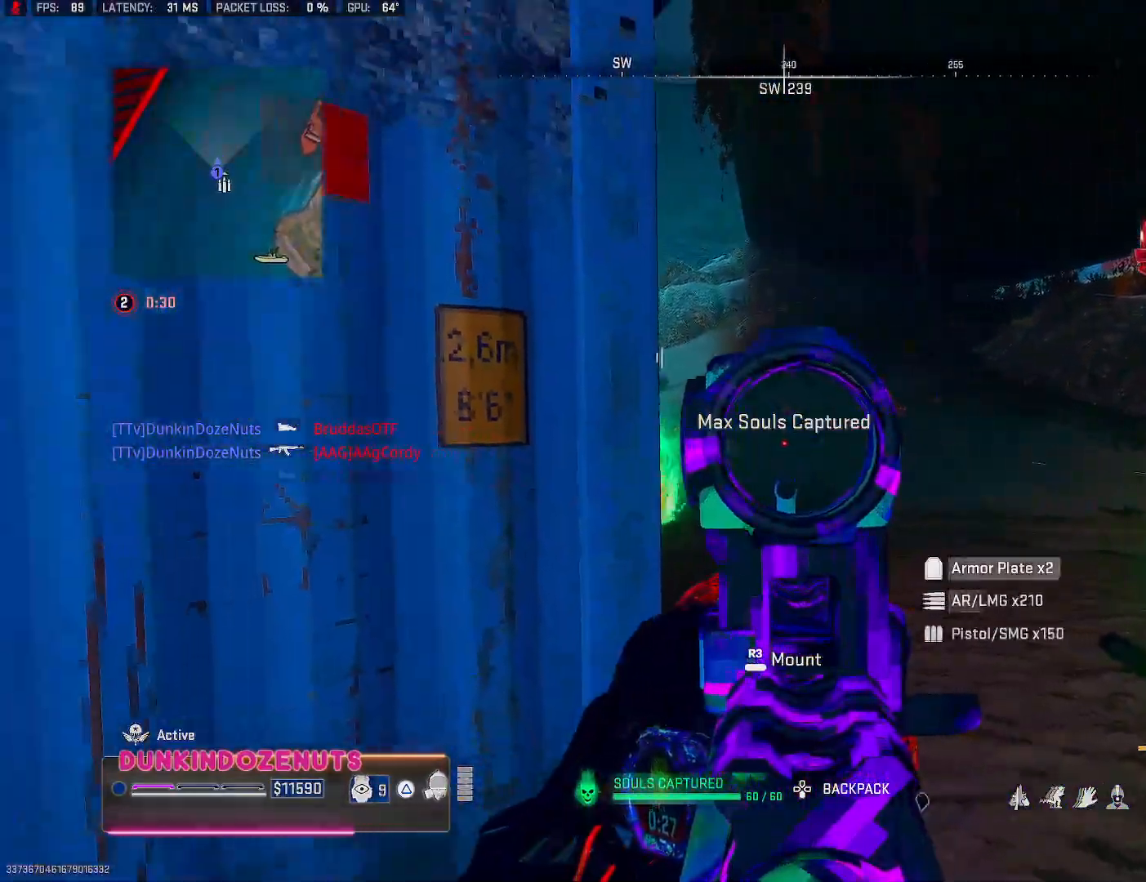
{"buttons": ["TRIANGLE"], "left_stick": "down-left", "right_stick": "center", "events": [[50, "left_stick", "up-left"], [100, "right_stick", "center"], [250, "left_stick", "left"], [417, "L2", "up"], [433, "left_stick", "down-left"], [450, "TRIANGLE", "down"]]}
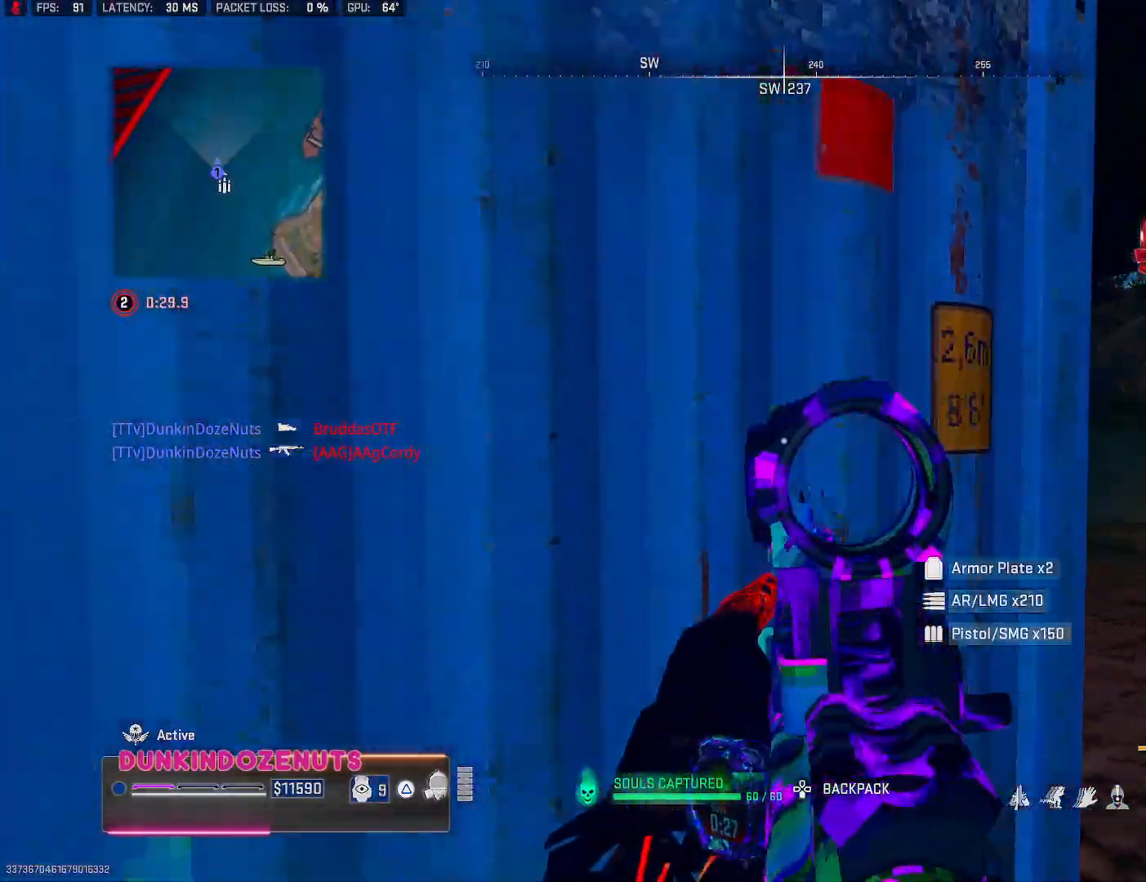
{"buttons": [], "left_stick": "down-left", "right_stick": "left", "events": [[333, "TRIANGLE", "up"], [483, "right_stick", "left"]]}
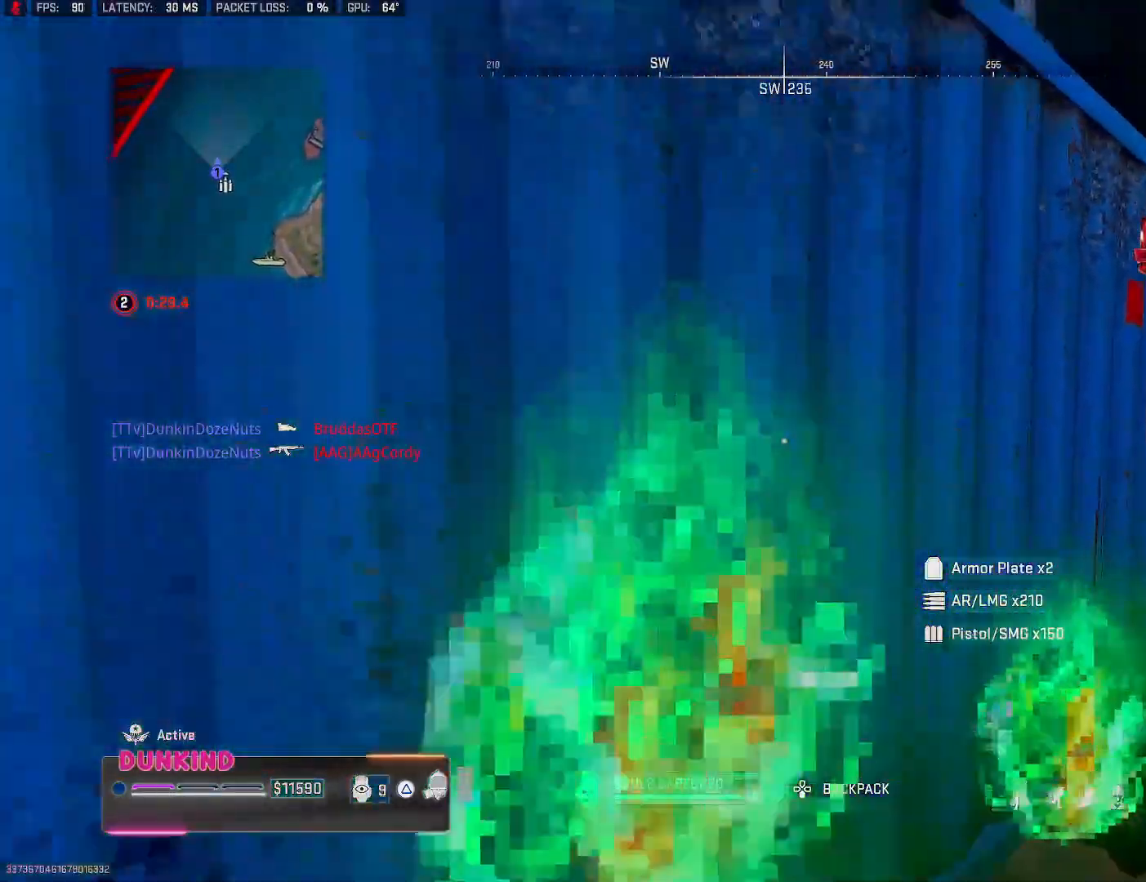
{"buttons": [], "left_stick": "up-left", "right_stick": "right", "events": [[233, "left_stick", "up-left"], [250, "right_stick", "center"], [500, "right_stick", "right"]]}
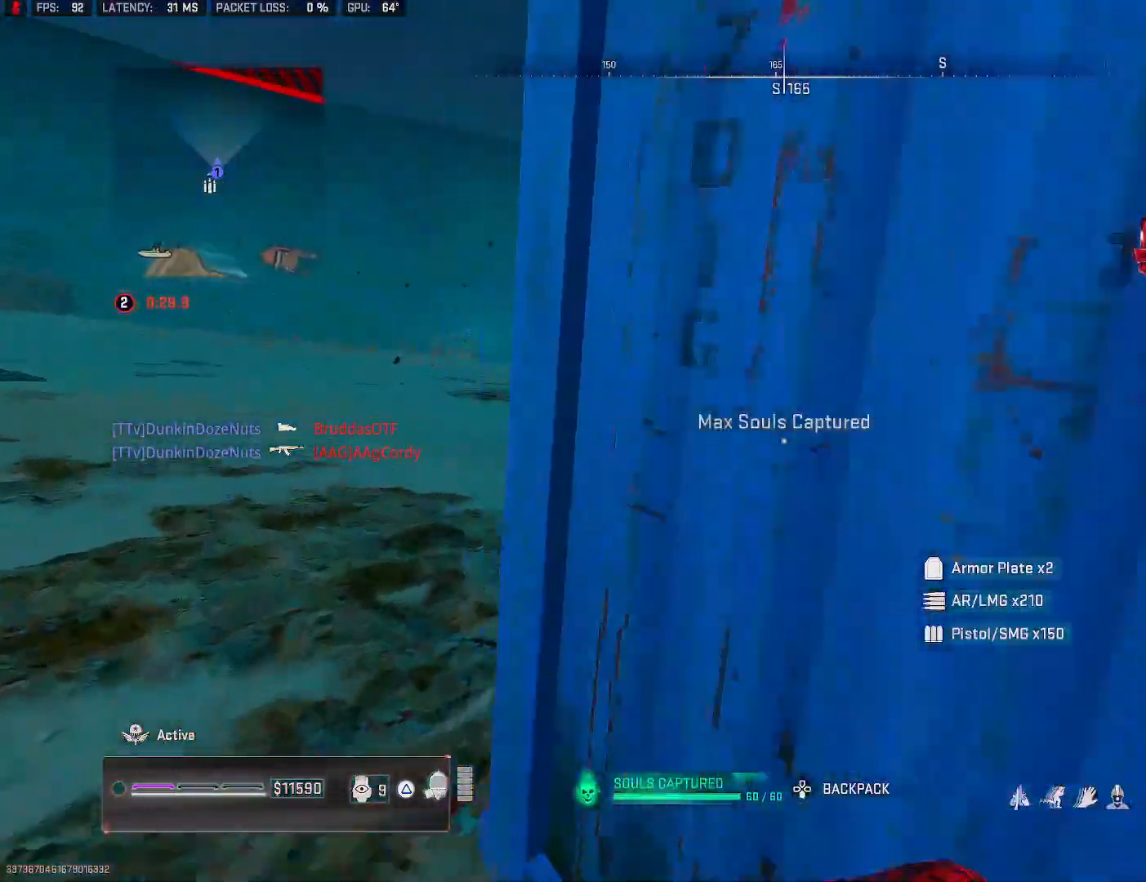
{"buttons": [], "left_stick": "up-left", "right_stick": "right", "events": [[233, "right_stick", "up-right"], [367, "right_stick", "right"]]}
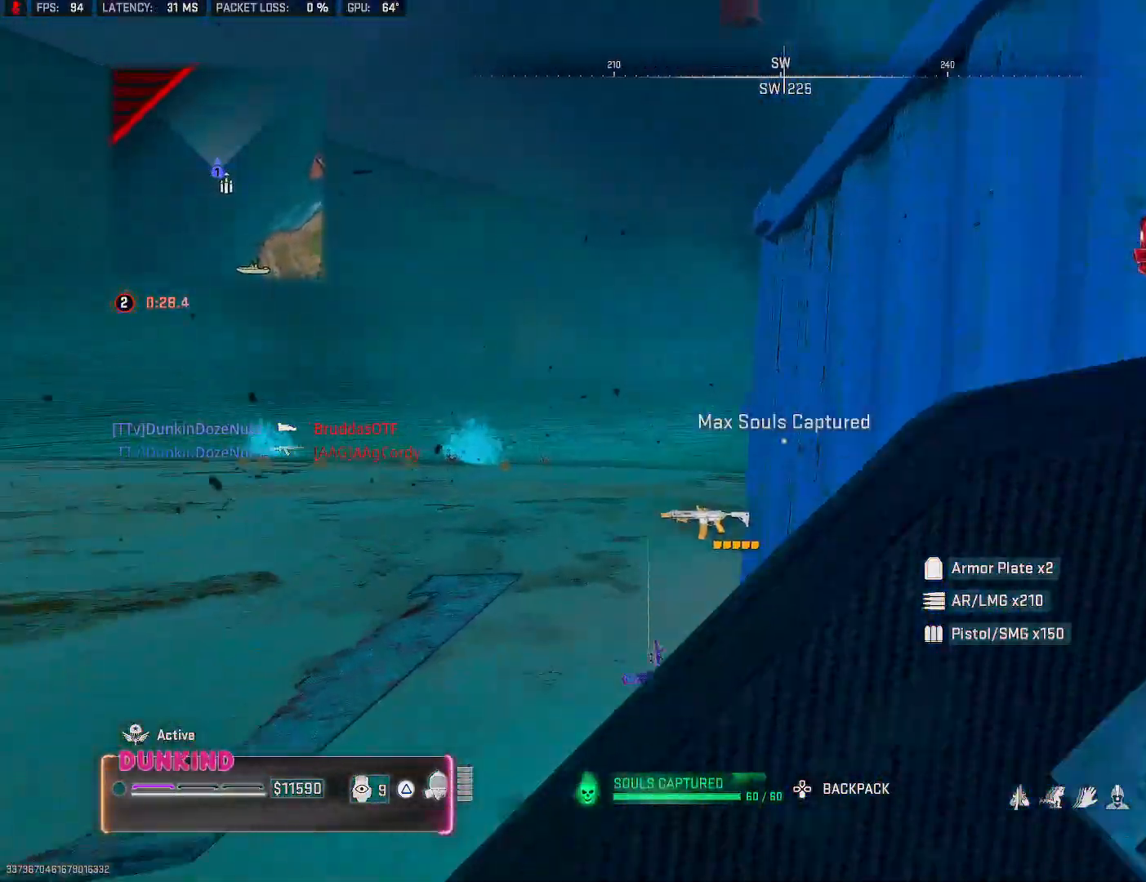
{"buttons": [], "left_stick": "left", "right_stick": "up-right", "events": [[67, "left_stick", "up-right"], [67, "right_stick", "center"], [217, "left_stick", "right"], [400, "left_stick", "left"], [433, "right_stick", "up-right"]]}
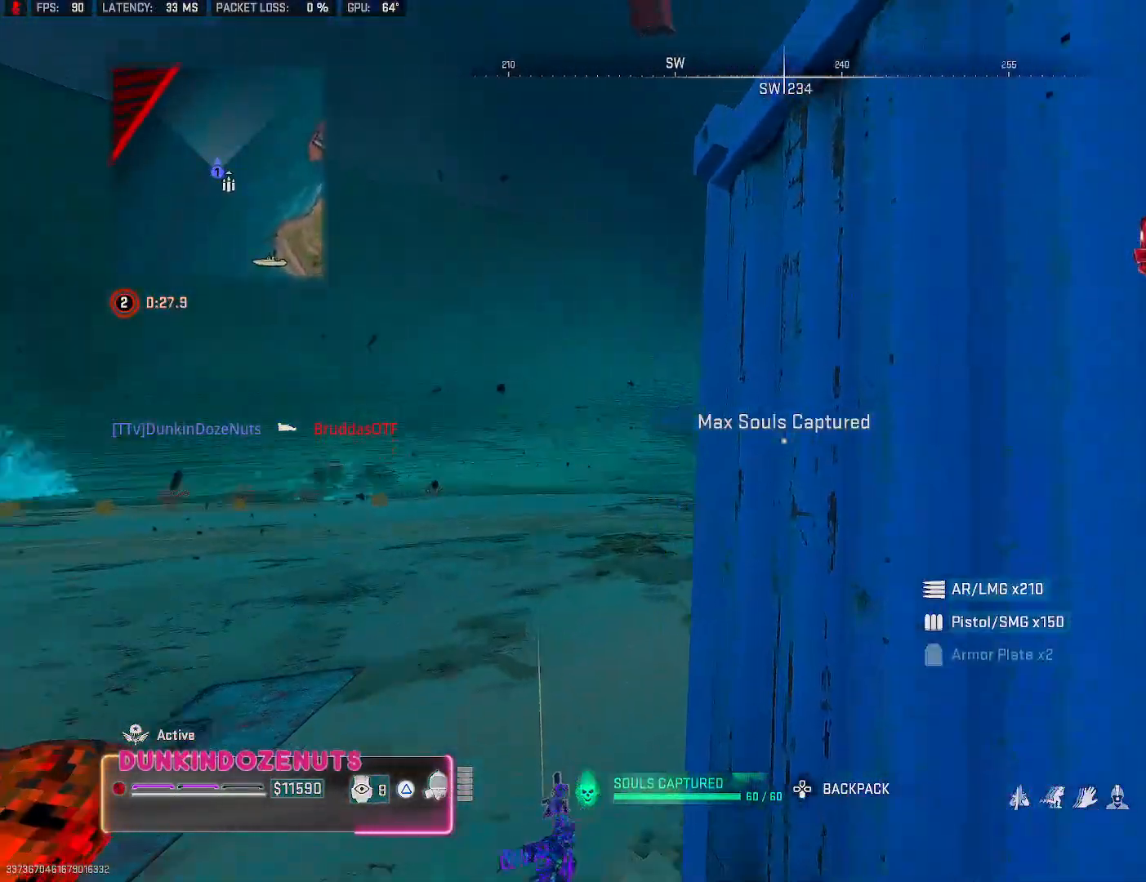
{"buttons": [], "left_stick": "right", "right_stick": "up", "events": [[83, "right_stick", "center"], [250, "left_stick", "right"], [350, "right_stick", "up"]]}
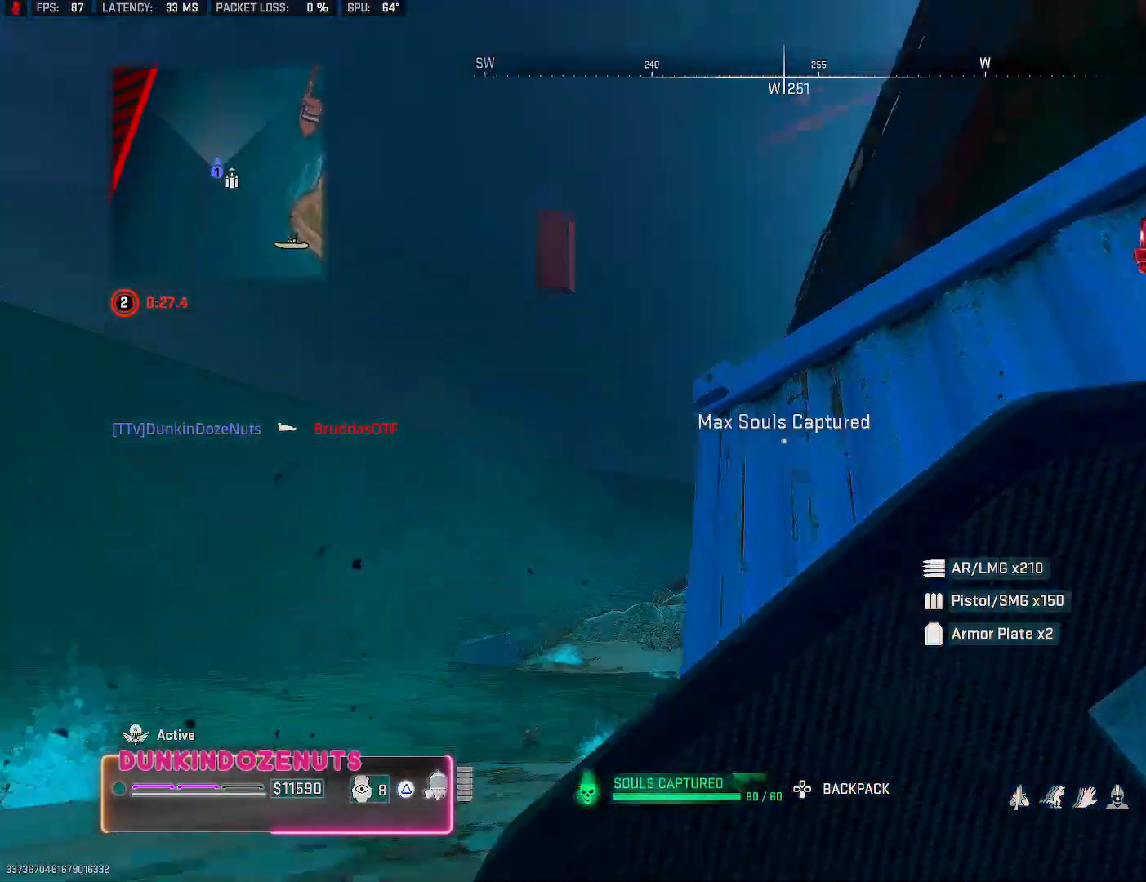
{"buttons": [], "left_stick": "right", "right_stick": "up-right", "events": [[267, "right_stick", "center"], [500, "right_stick", "up-right"]]}
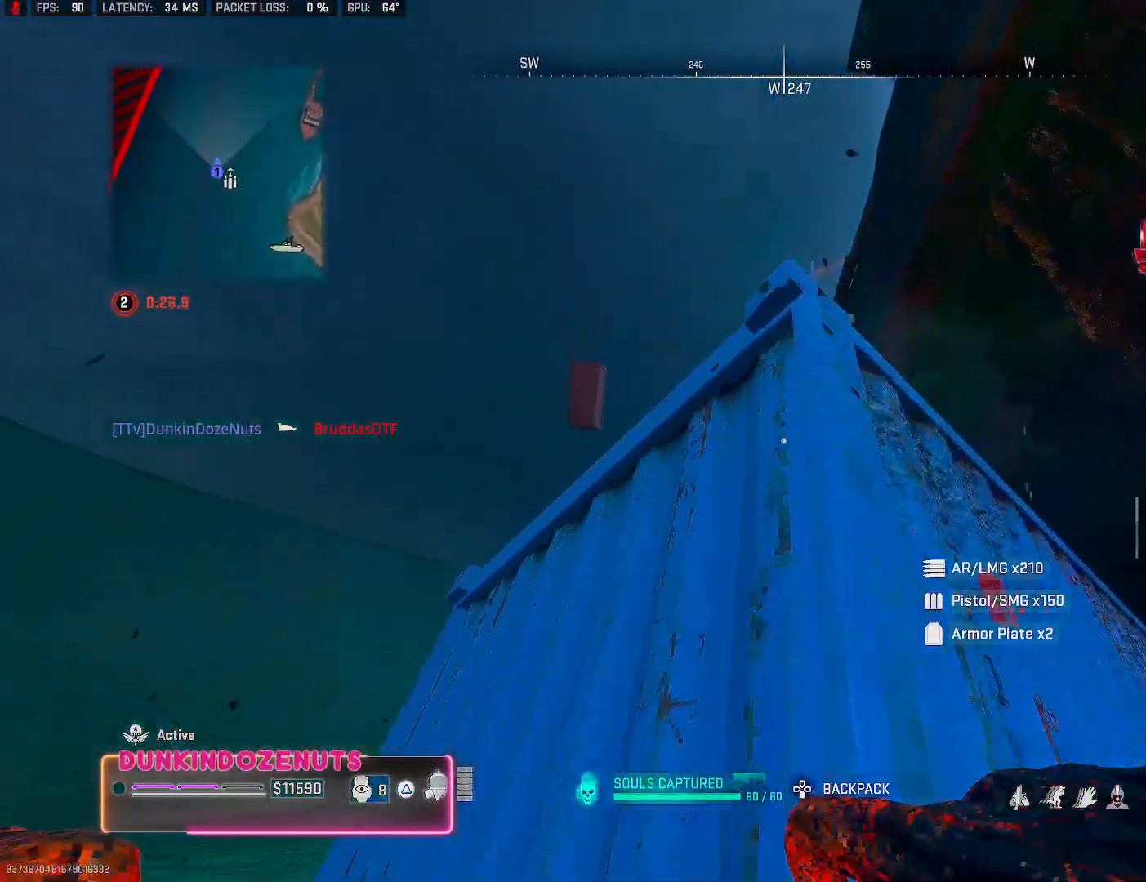
{"buttons": [], "left_stick": "right", "right_stick": "center", "events": [[17, "left_stick", "left"], [150, "right_stick", "center"], [450, "left_stick", "right"]]}
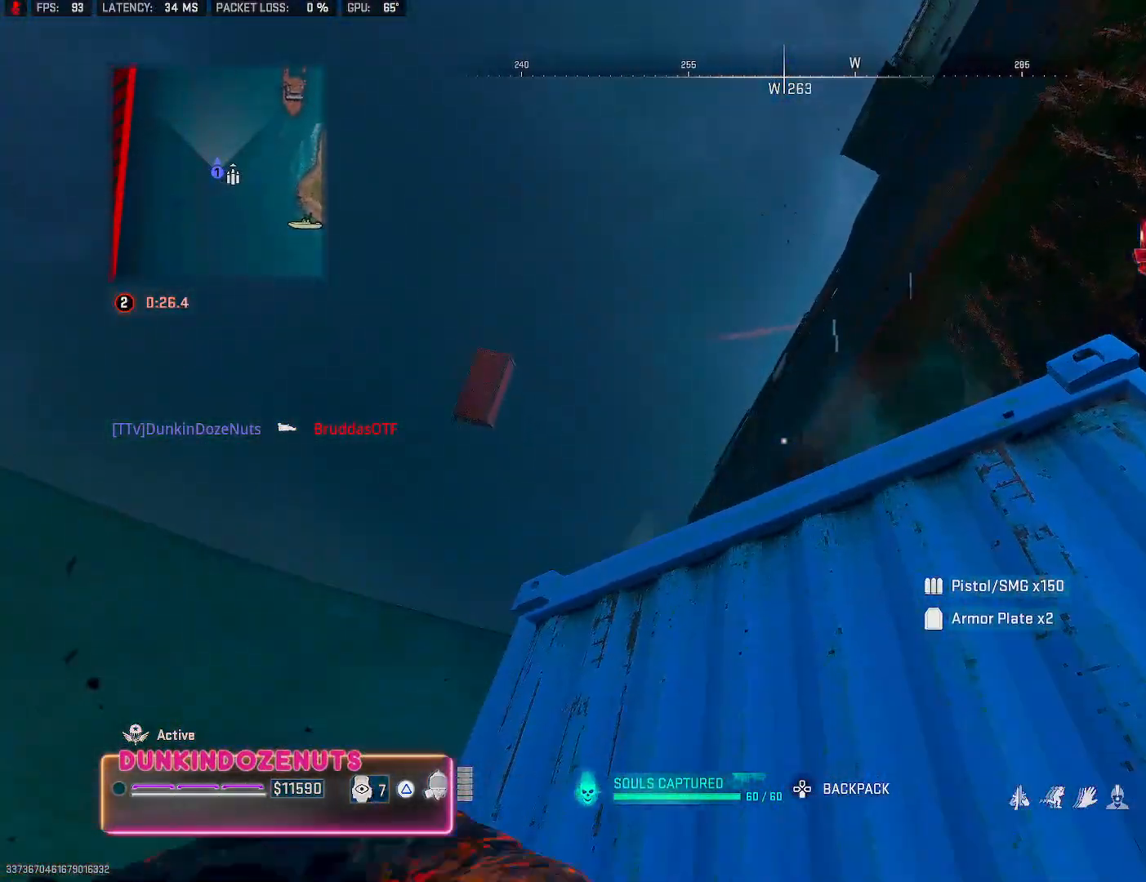
{"buttons": ["L2"], "left_stick": "left", "right_stick": "center", "events": [[83, "right_stick", "down-left"], [233, "left_stick", "up"], [317, "left_stick", "left"], [350, "right_stick", "down-right"], [483, "right_stick", "center"], [500, "L2", "down"]]}
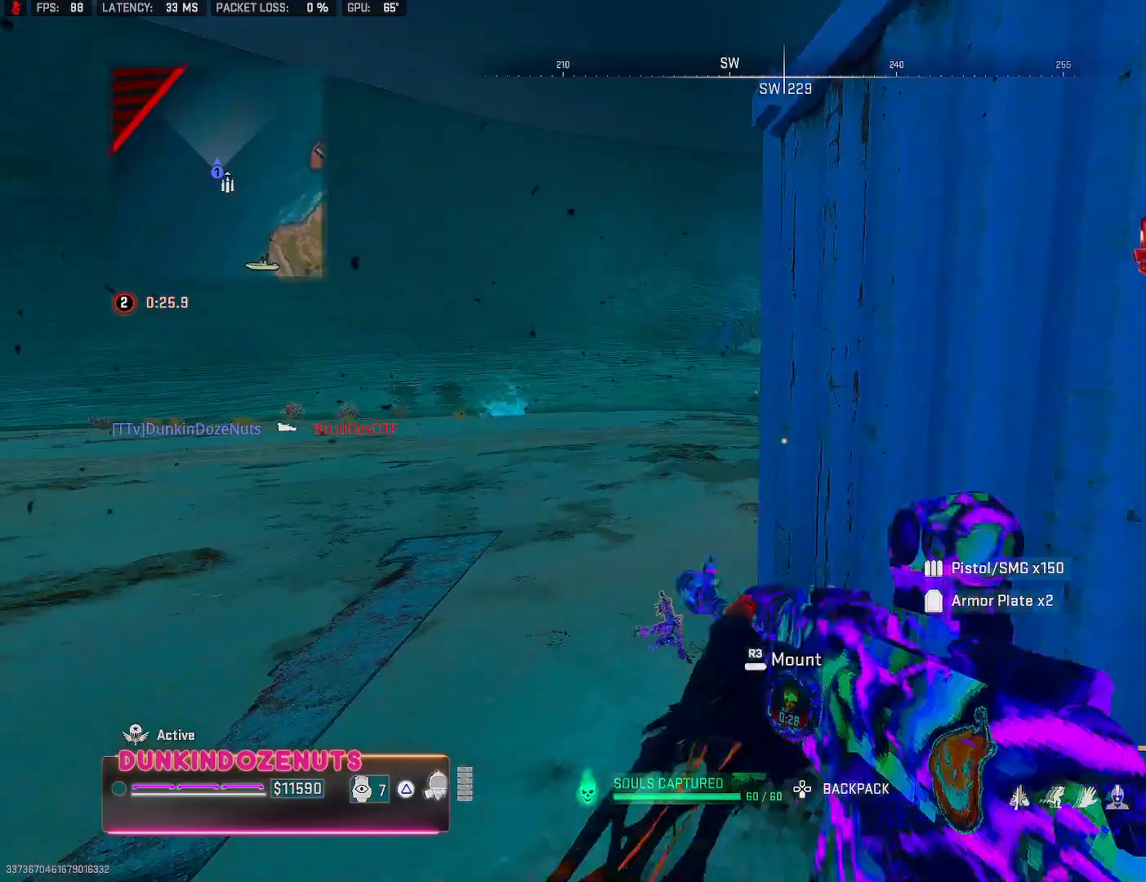
{"buttons": ["L2"], "left_stick": "up-right", "right_stick": "up-left", "events": [[33, "left_stick", "up-left"], [167, "right_stick", "up"], [250, "left_stick", "up"], [350, "left_stick", "up-right"], [433, "right_stick", "up-left"]]}
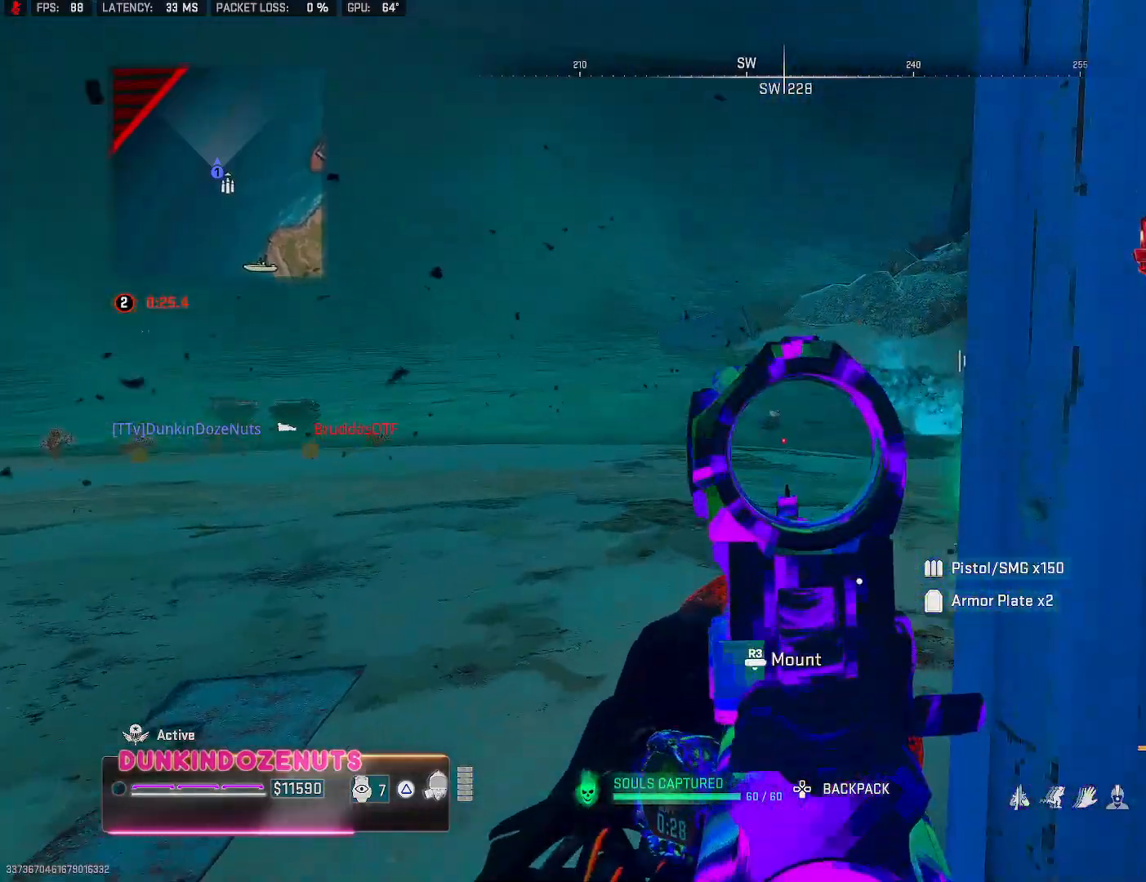
{"buttons": ["L2", "R2"], "left_stick": "left", "right_stick": "down", "events": [[50, "R2", "down"], [167, "left_stick", "center"], [167, "right_stick", "center"], [233, "right_stick", "down"], [400, "left_stick", "left"]]}
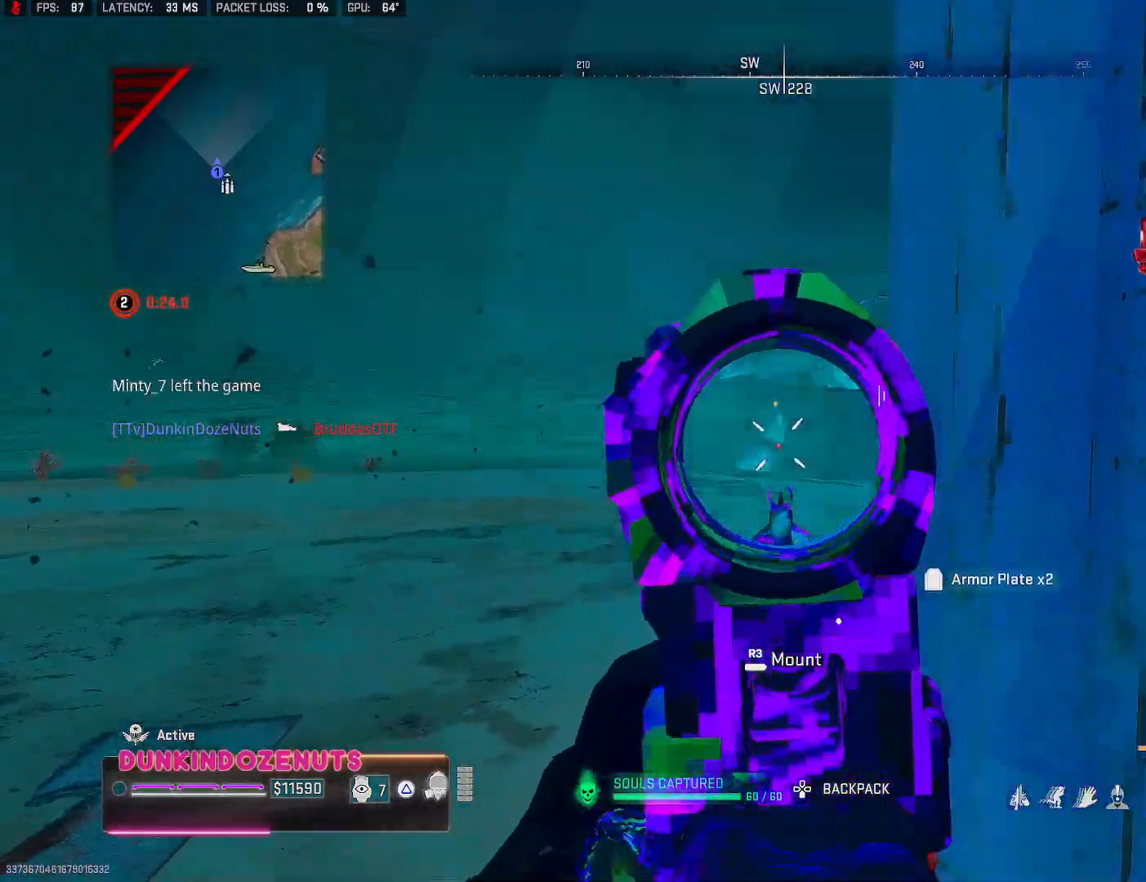
{"buttons": [], "left_stick": "down-right", "right_stick": "right", "events": [[17, "left_stick", "up-left"], [67, "right_stick", "center"], [133, "left_stick", "up"], [283, "left_stick", "center"], [433, "left_stick", "down-right"], [450, "L2", "up"], [467, "R2", "up"], [467, "right_stick", "right"]]}
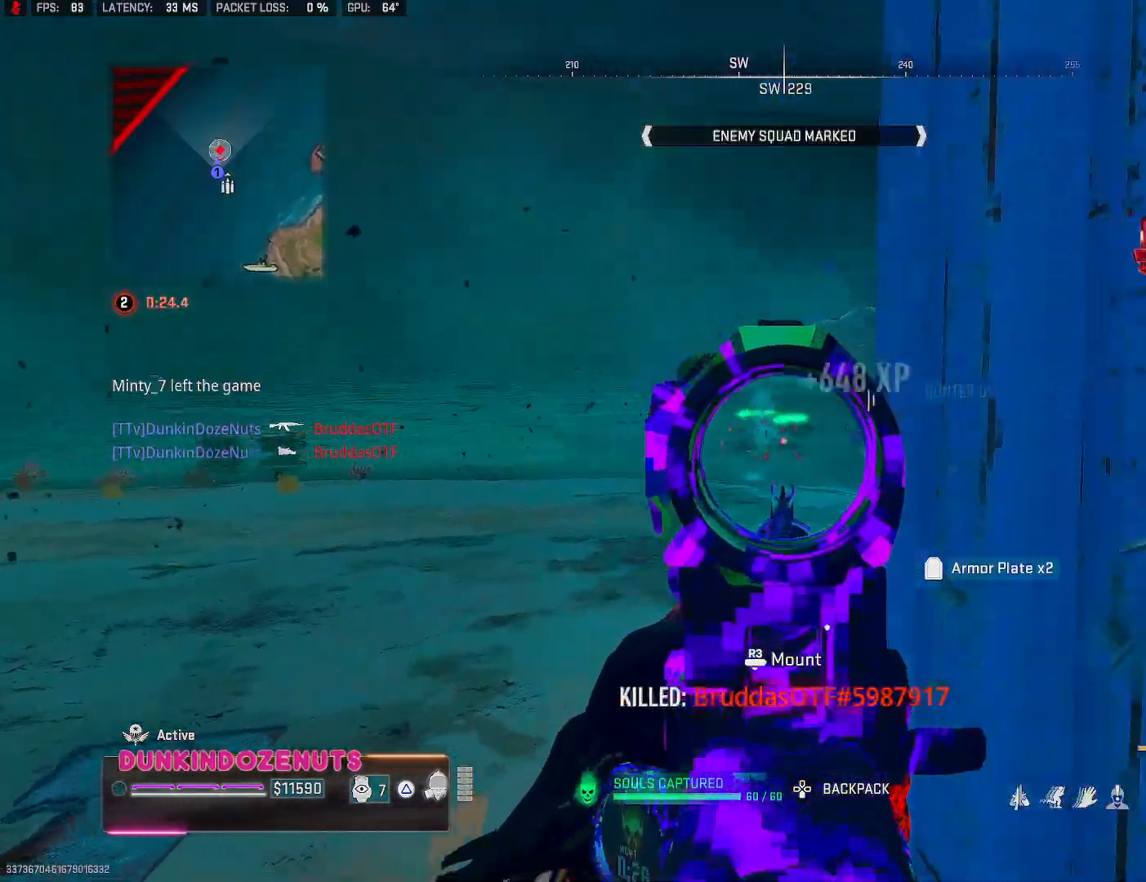
{"buttons": [], "left_stick": "right", "right_stick": "down-left", "events": [[17, "right_stick", "up-right"], [250, "right_stick", "up"], [283, "left_stick", "up-right"], [367, "right_stick", "center"], [450, "left_stick", "right"], [500, "right_stick", "down-left"]]}
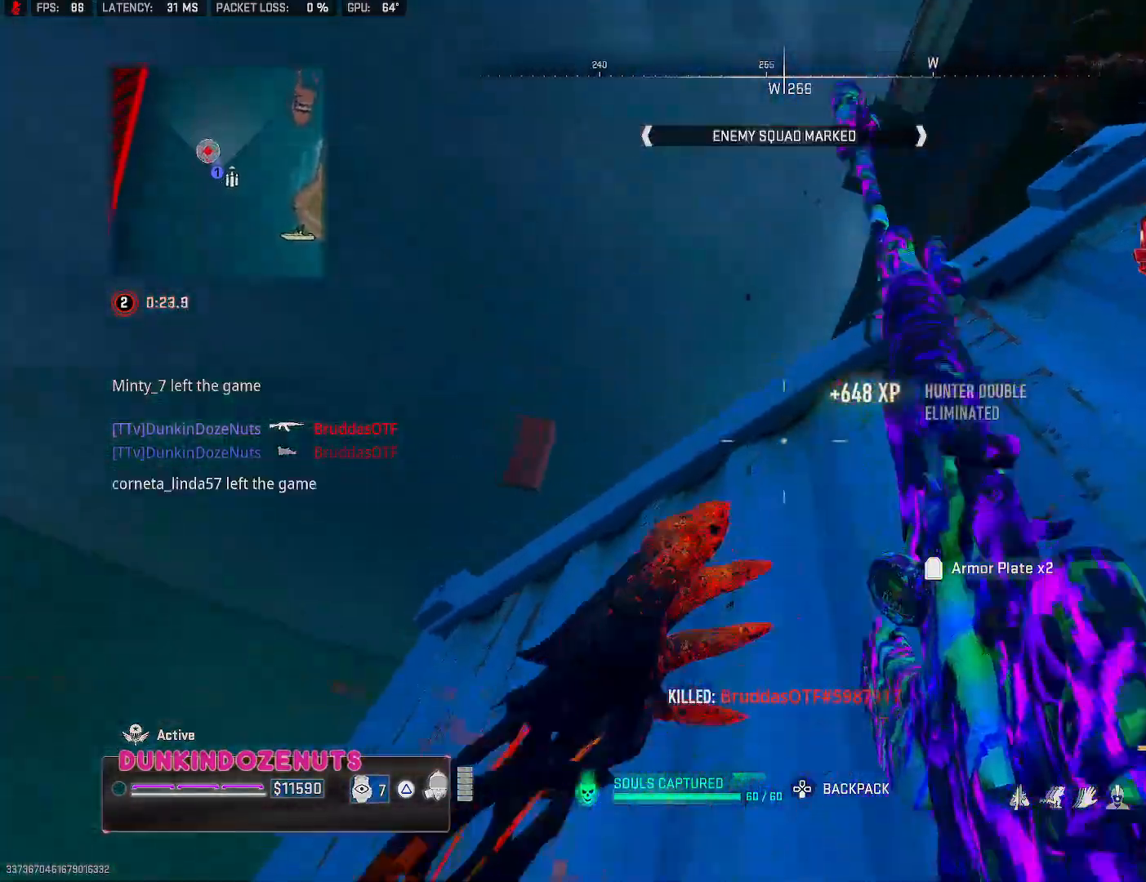
{"buttons": [], "left_stick": "up-left", "right_stick": "down", "events": [[83, "right_stick", "down"], [150, "left_stick", "left"], [233, "left_stick", "up-left"], [267, "right_stick", "down-right"], [350, "L3", "down"], [367, "right_stick", "down"], [467, "L3", "up"]]}
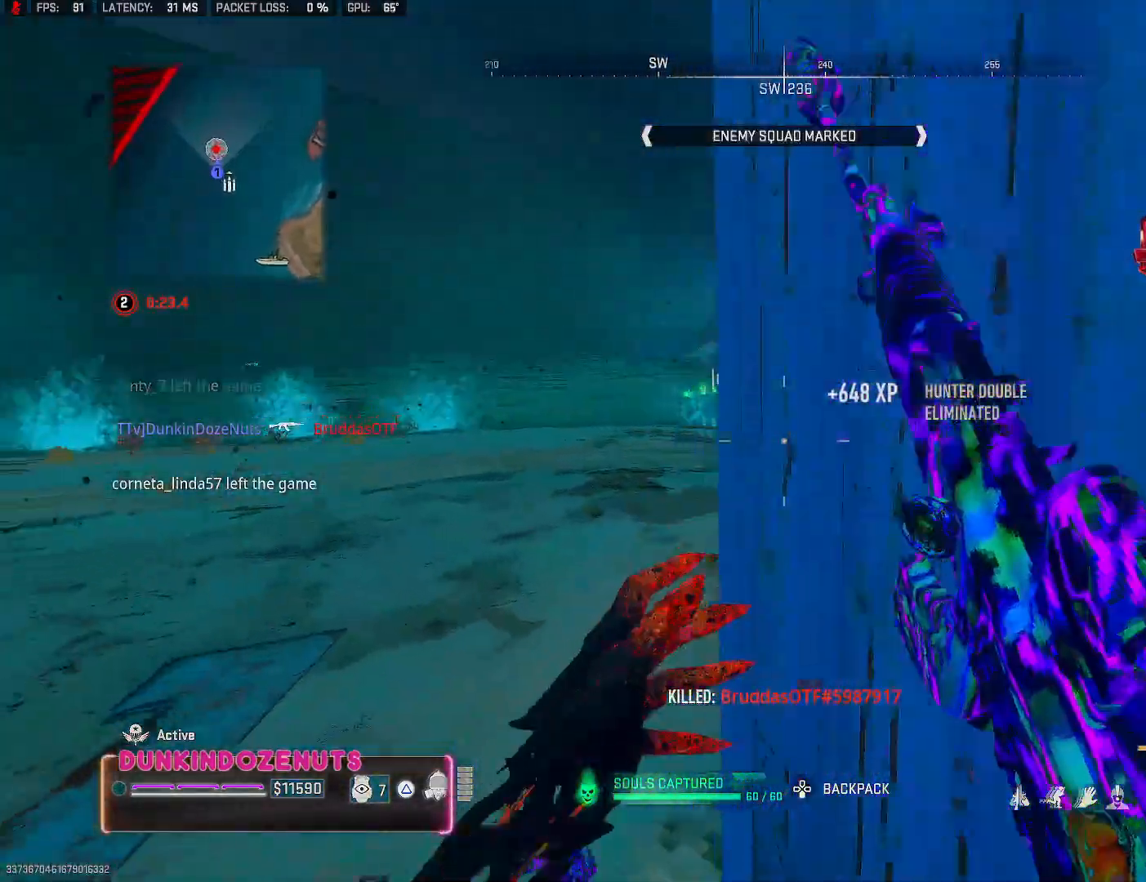
{"buttons": ["L2"], "left_stick": "down", "right_stick": "up-left", "events": [[50, "left_stick", "left"], [100, "L2", "down"], [100, "right_stick", "center"], [167, "left_stick", "down"], [183, "right_stick", "up"], [433, "right_stick", "up-left"]]}
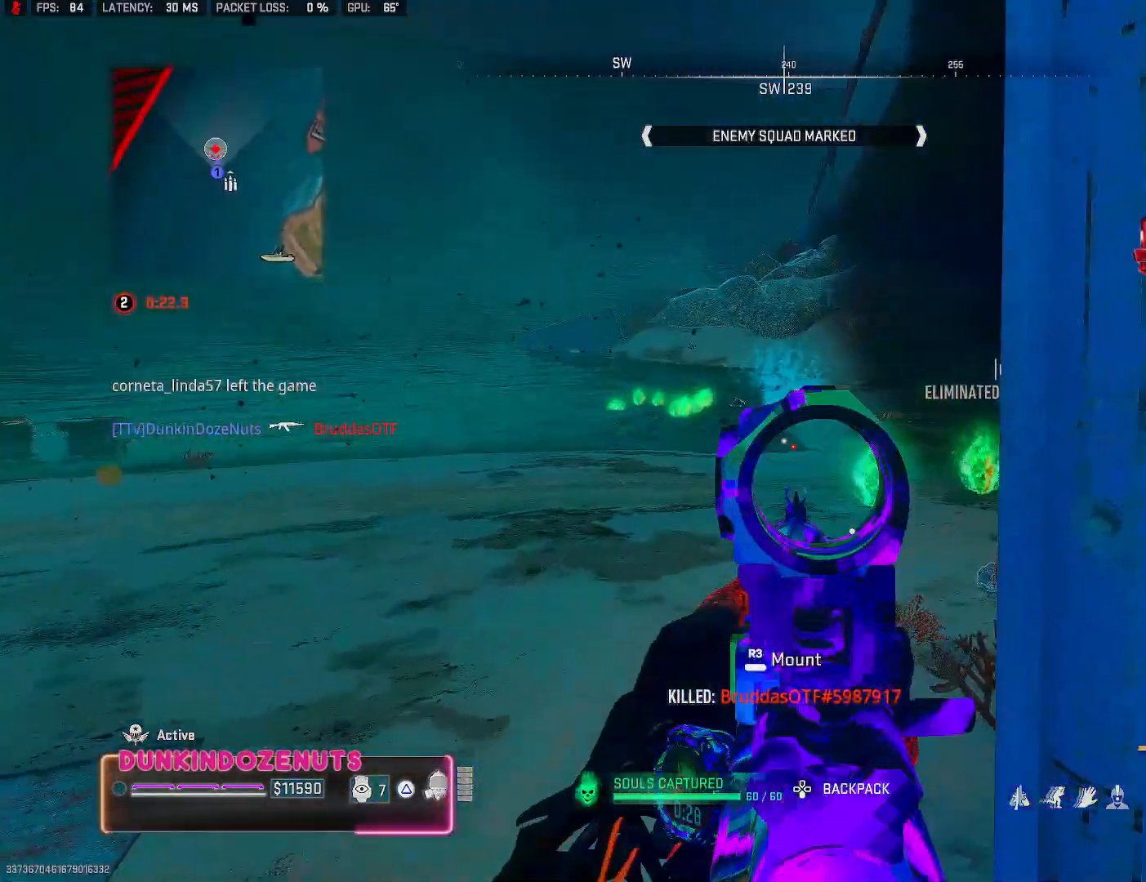
{"buttons": ["L2", "R2"], "left_stick": "up-right", "right_stick": "center", "events": [[117, "left_stick", "down-left"], [317, "R2", "down"], [367, "left_stick", "up-right"], [433, "right_stick", "center"]]}
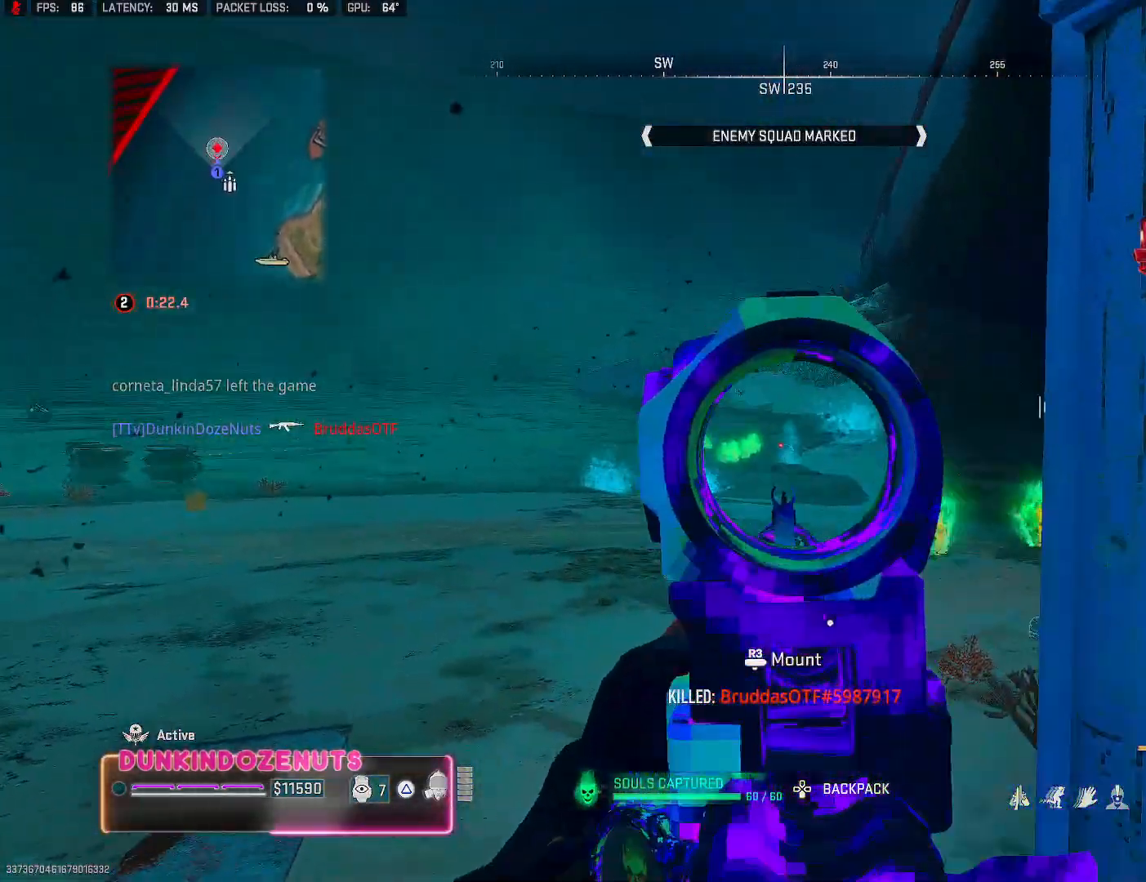
{"buttons": ["L2", "R2"], "left_stick": "center", "right_stick": "down", "events": [[50, "right_stick", "down"], [67, "left_stick", "center"], [250, "right_stick", "center"], [450, "right_stick", "down"]]}
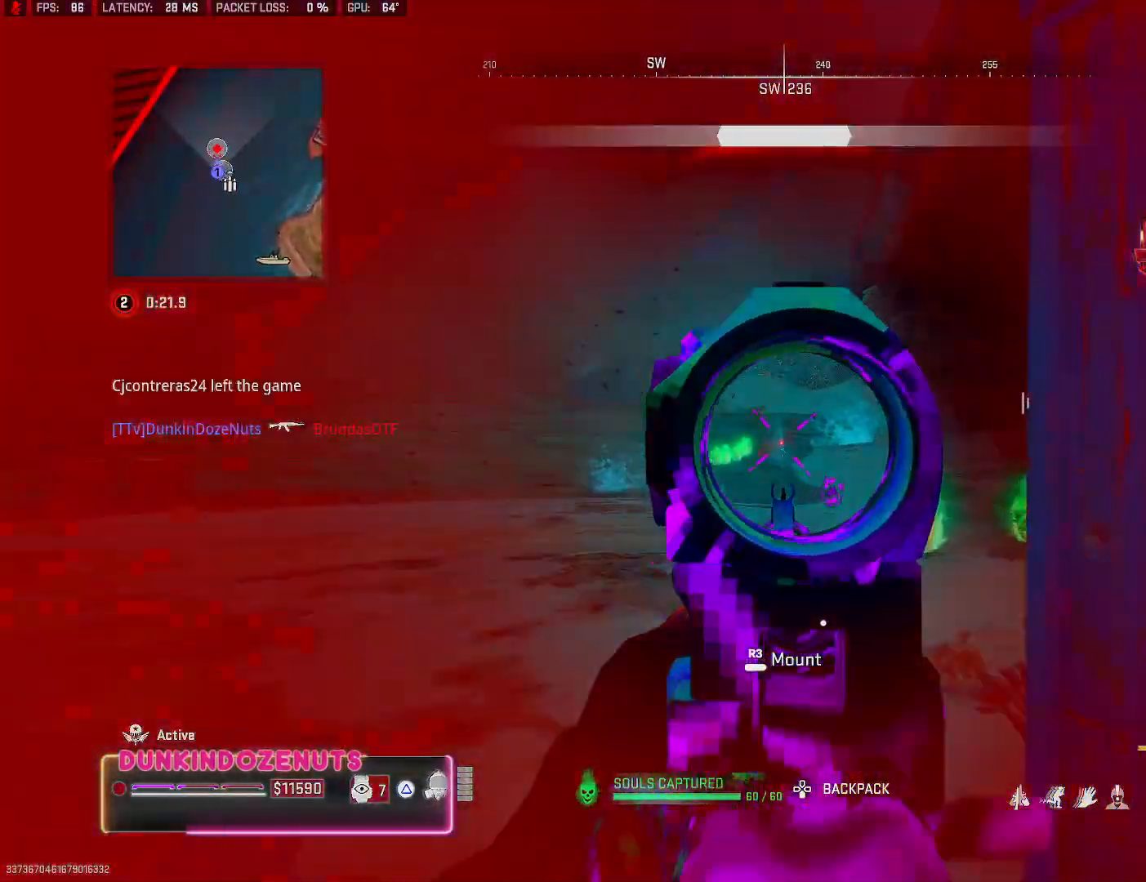
{"buttons": ["L2", "R2"], "left_stick": "left", "right_stick": "center", "events": [[50, "left_stick", "right"], [450, "left_stick", "left"], [450, "right_stick", "center"]]}
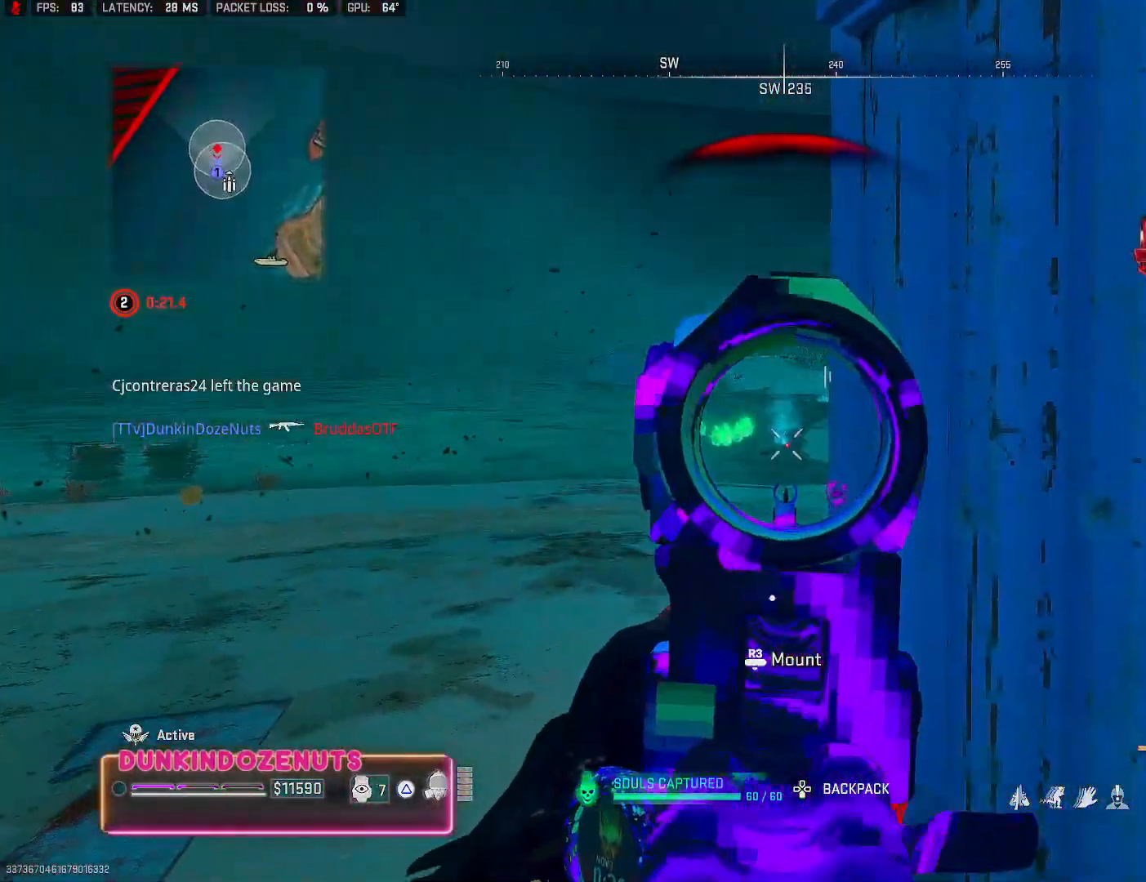
{"buttons": ["L2", "R2"], "left_stick": "center", "right_stick": "center", "events": [[267, "left_stick", "center"], [267, "right_stick", "down-left"], [333, "right_stick", "center"]]}
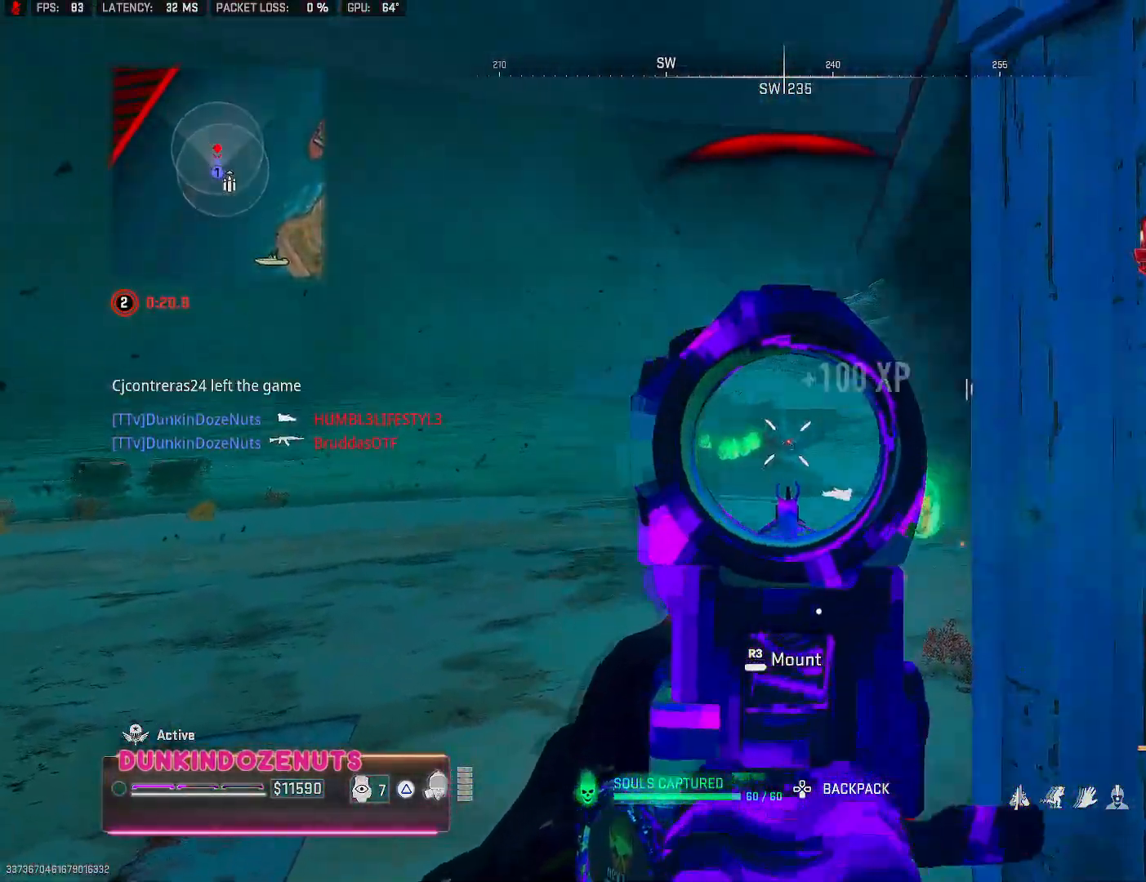
{"buttons": ["L2", "R2"], "left_stick": "up-left", "right_stick": "center", "events": [[117, "right_stick", "down"], [333, "right_stick", "center"], [417, "left_stick", "up-left"]]}
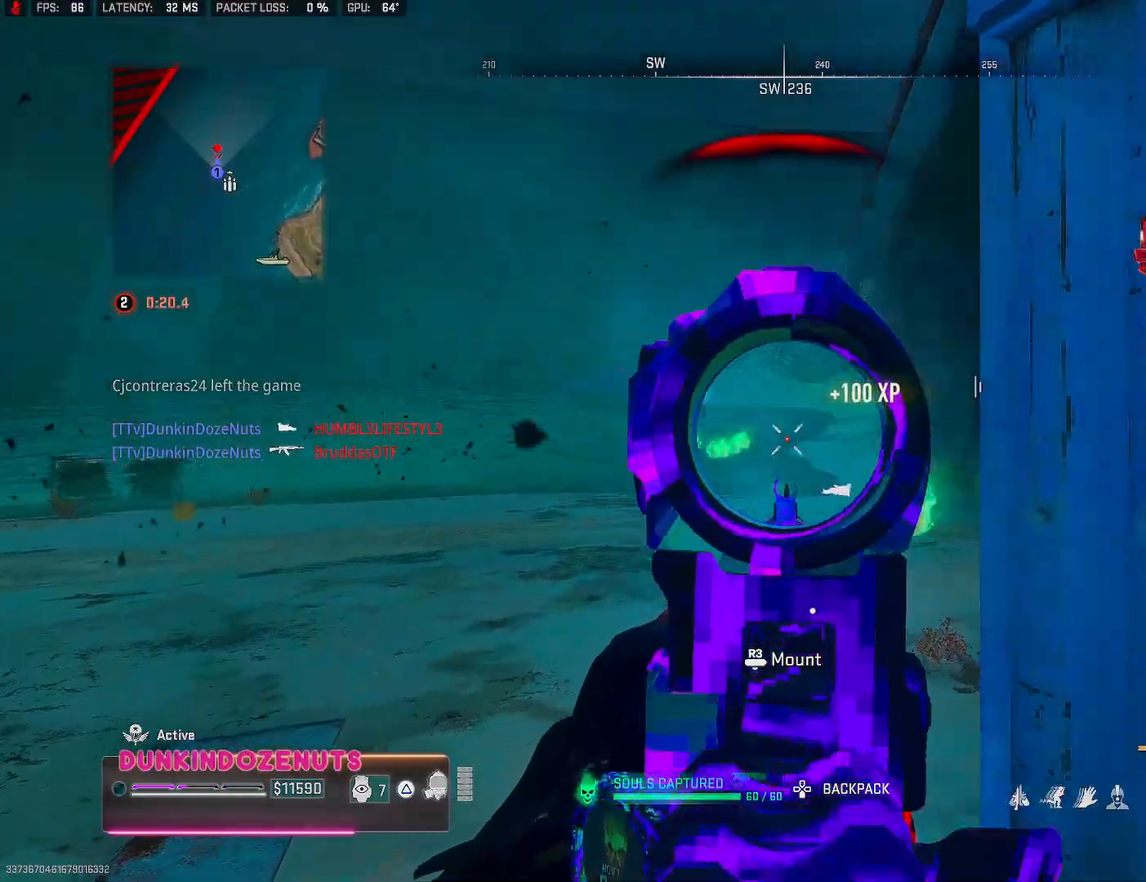
{"buttons": ["L2", "R2"], "left_stick": "up", "right_stick": "down", "events": [[100, "right_stick", "down-left"], [200, "right_stick", "center"], [217, "left_stick", "up"], [317, "right_stick", "down"]]}
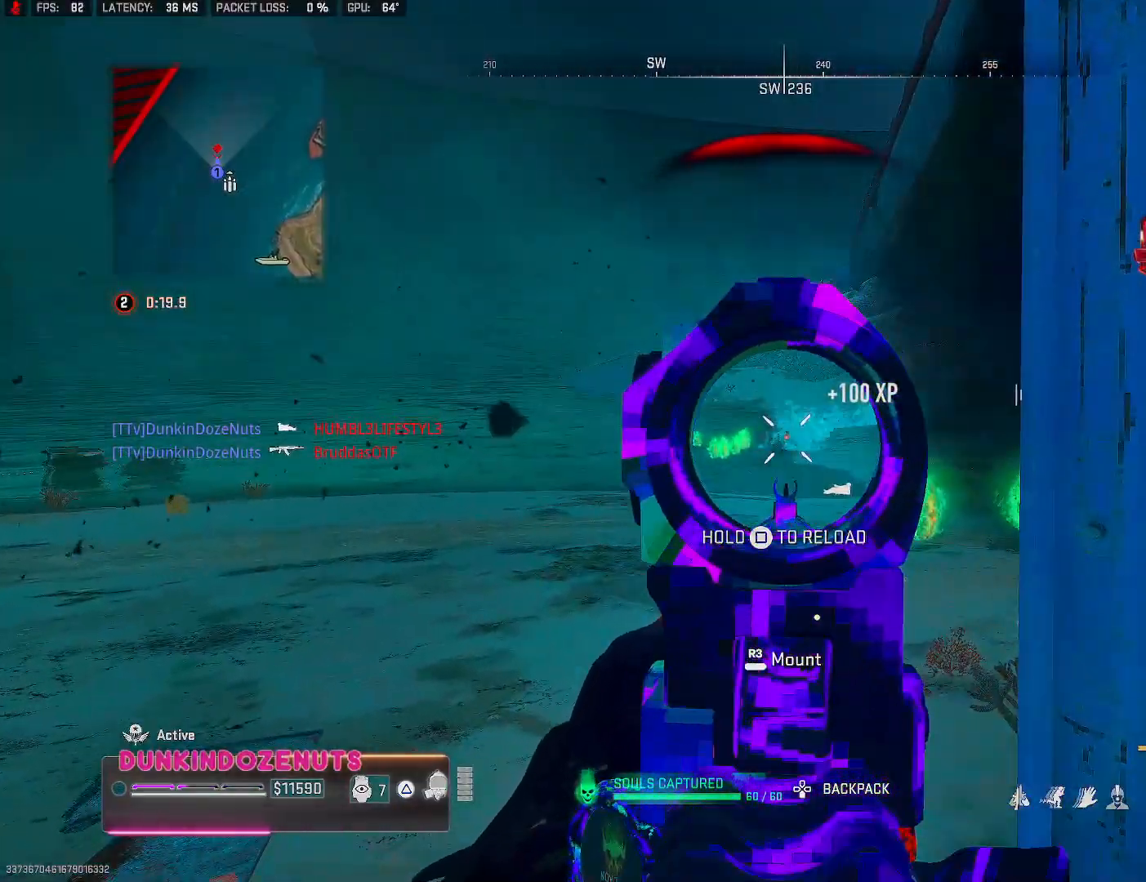
{"buttons": ["L2", "R2"], "left_stick": "up", "right_stick": "center", "events": [[83, "right_stick", "center"], [200, "right_stick", "down-left"], [300, "right_stick", "center"]]}
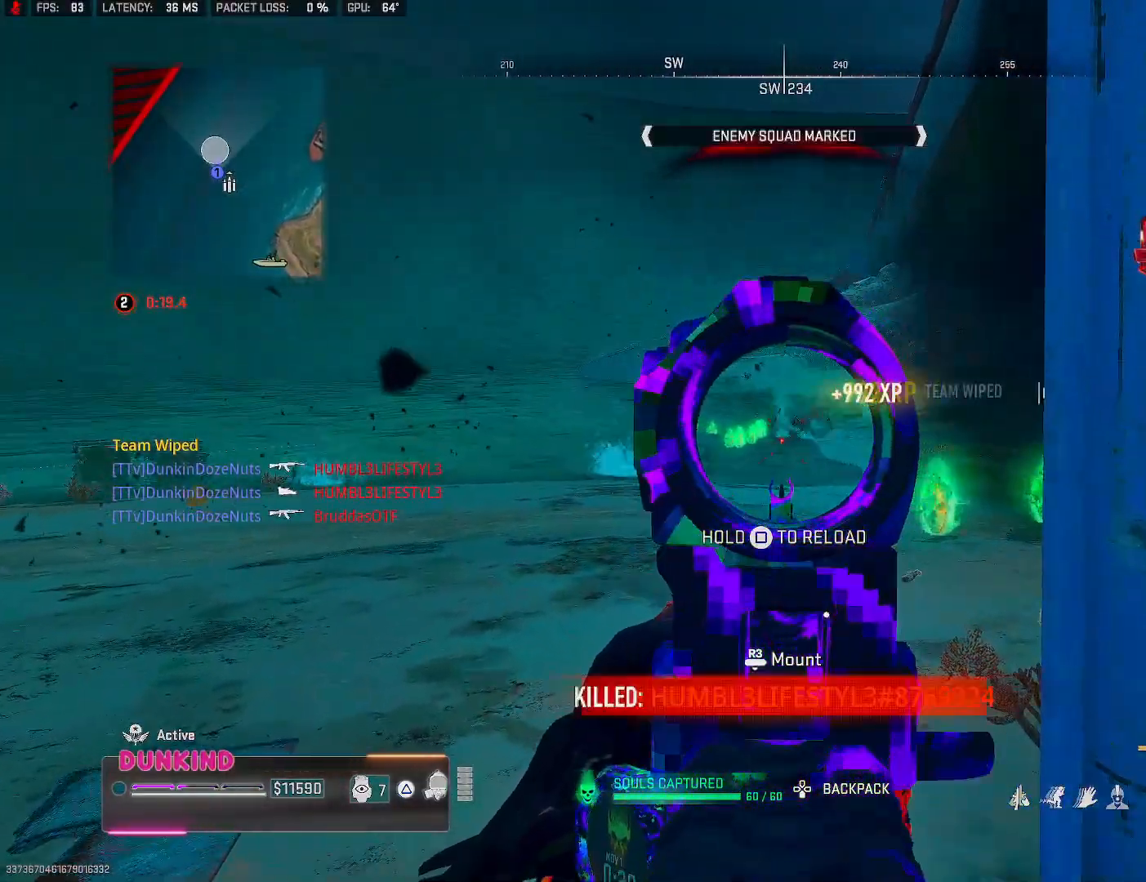
{"buttons": [], "left_stick": "up", "right_stick": "center", "events": [[83, "L2", "up"], [117, "R2", "up"], [283, "right_stick", "right"], [333, "L3", "down"], [417, "right_stick", "center"], [450, "L3", "up"]]}
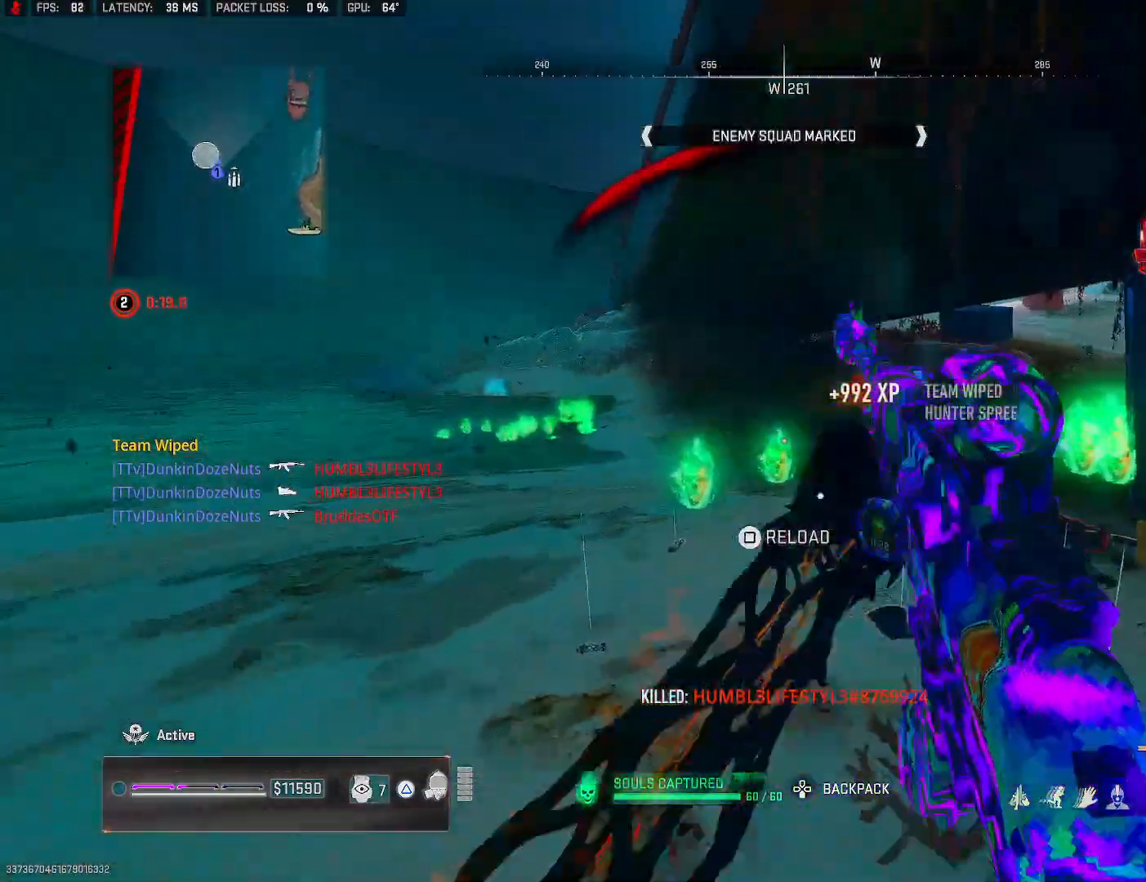
{"buttons": ["L3"], "left_stick": "up", "right_stick": "right", "events": [[17, "L3", "down"], [17, "TRIANGLE", "down"], [133, "TRIANGLE", "up"], [167, "L3", "up"], [233, "L3", "down"], [350, "L3", "up"], [350, "right_stick", "right"], [417, "L3", "down"]]}
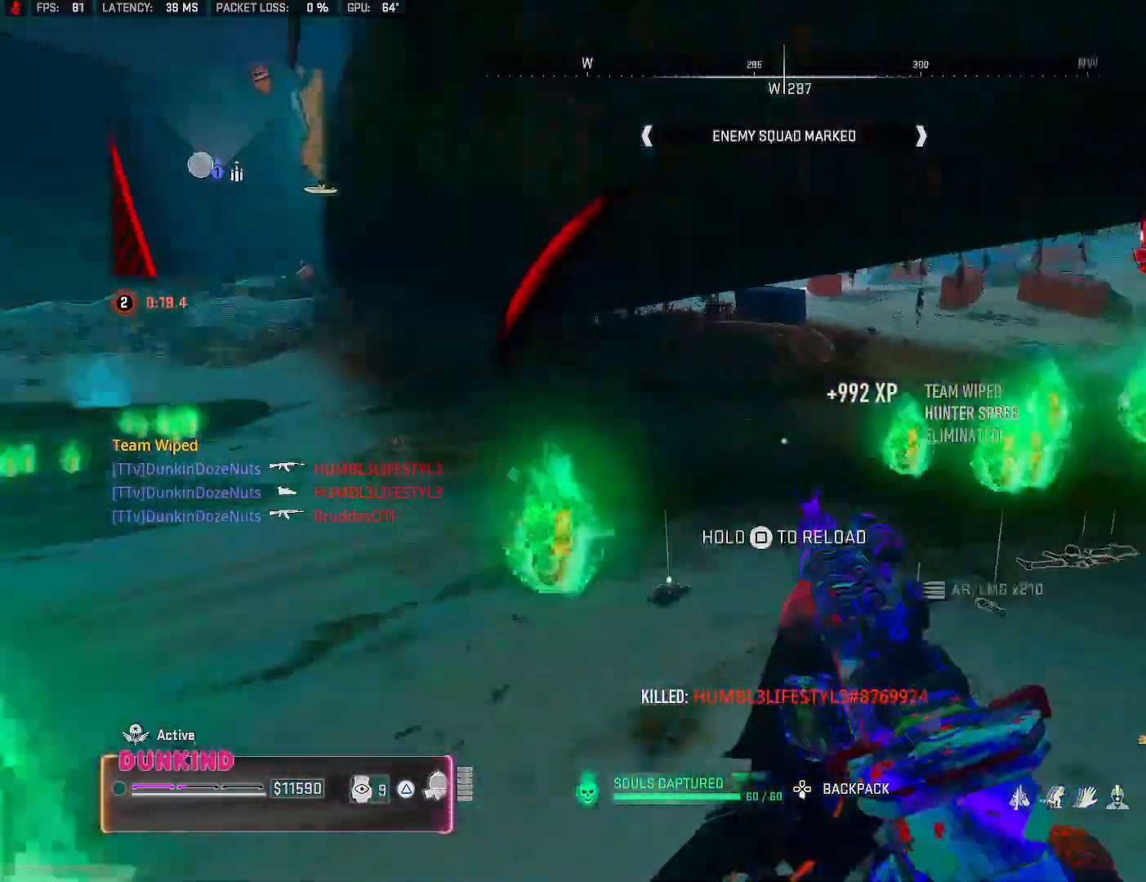
{"buttons": [], "left_stick": "up", "right_stick": "center", "events": [[50, "L3", "up"], [50, "right_stick", "center"], [100, "L3", "down"], [133, "TRIANGLE", "down"], [233, "L3", "up"], [317, "L3", "down"], [433, "L3", "up"], [483, "TRIANGLE", "up"]]}
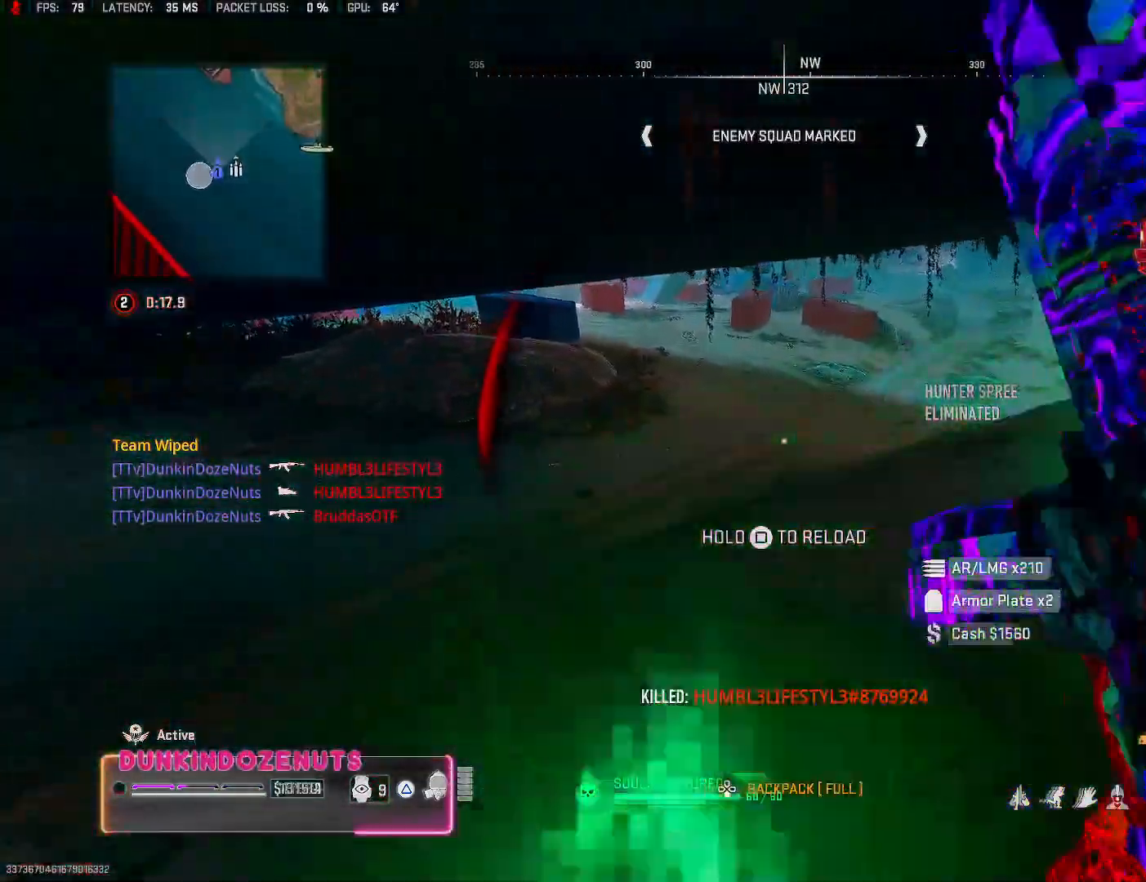
{"buttons": ["CIRCLE", "L3"], "left_stick": "up", "right_stick": "center", "events": [[17, "L3", "down"], [150, "L3", "up"], [167, "right_stick", "right"], [217, "L3", "down"], [317, "right_stick", "center"], [350, "CIRCLE", "down"]]}